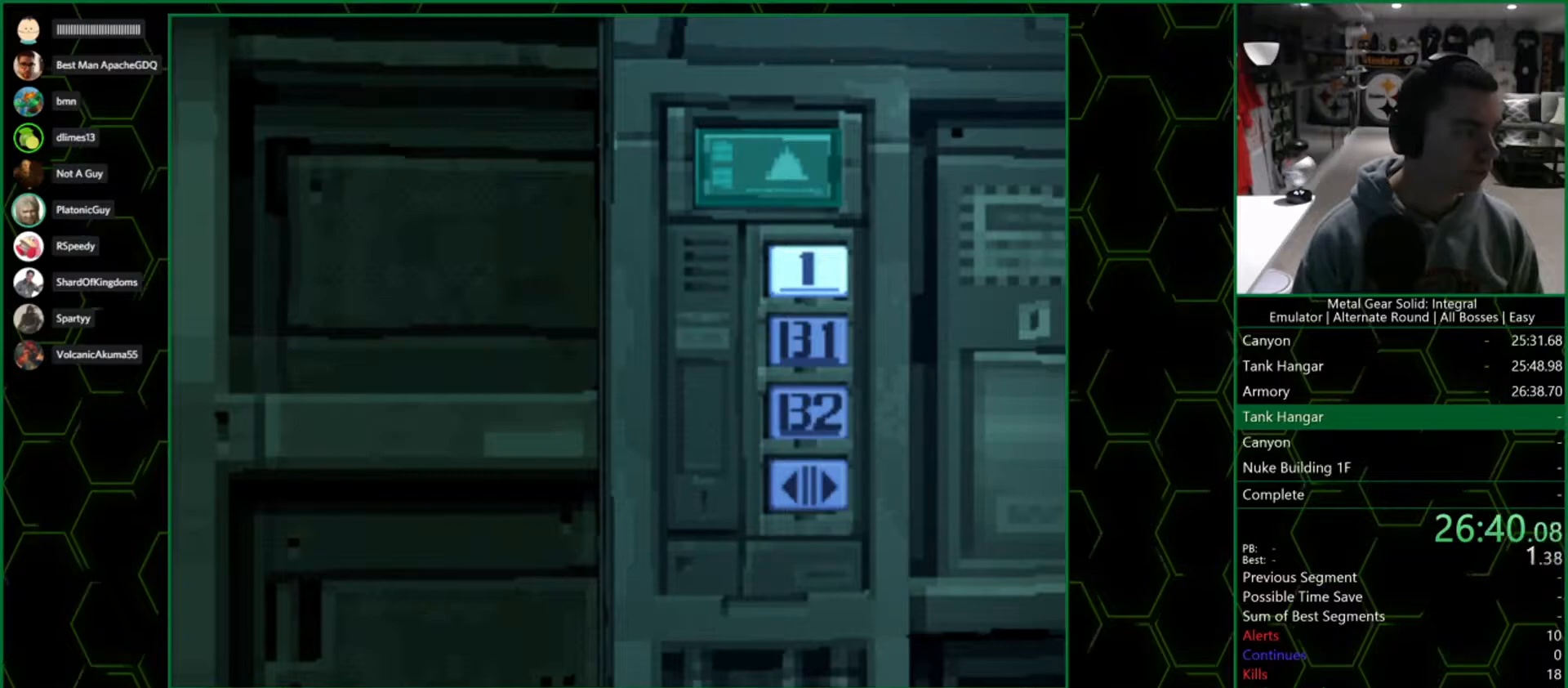
Gameplay with a controller (PlayStation layout); each line is a JSON object with the inputs held at the frame after it (dt_ms = milliseconds from this image to that frame). "events" lists button and stick changes between this image and that frame as [ms after this image, input, new state], when the widget could be followed in between. Not read: R1.
{"dt_ms": 500, "buttons": ["DPAD_DOWN"], "left_stick": "center", "right_stick": "center", "events": []}
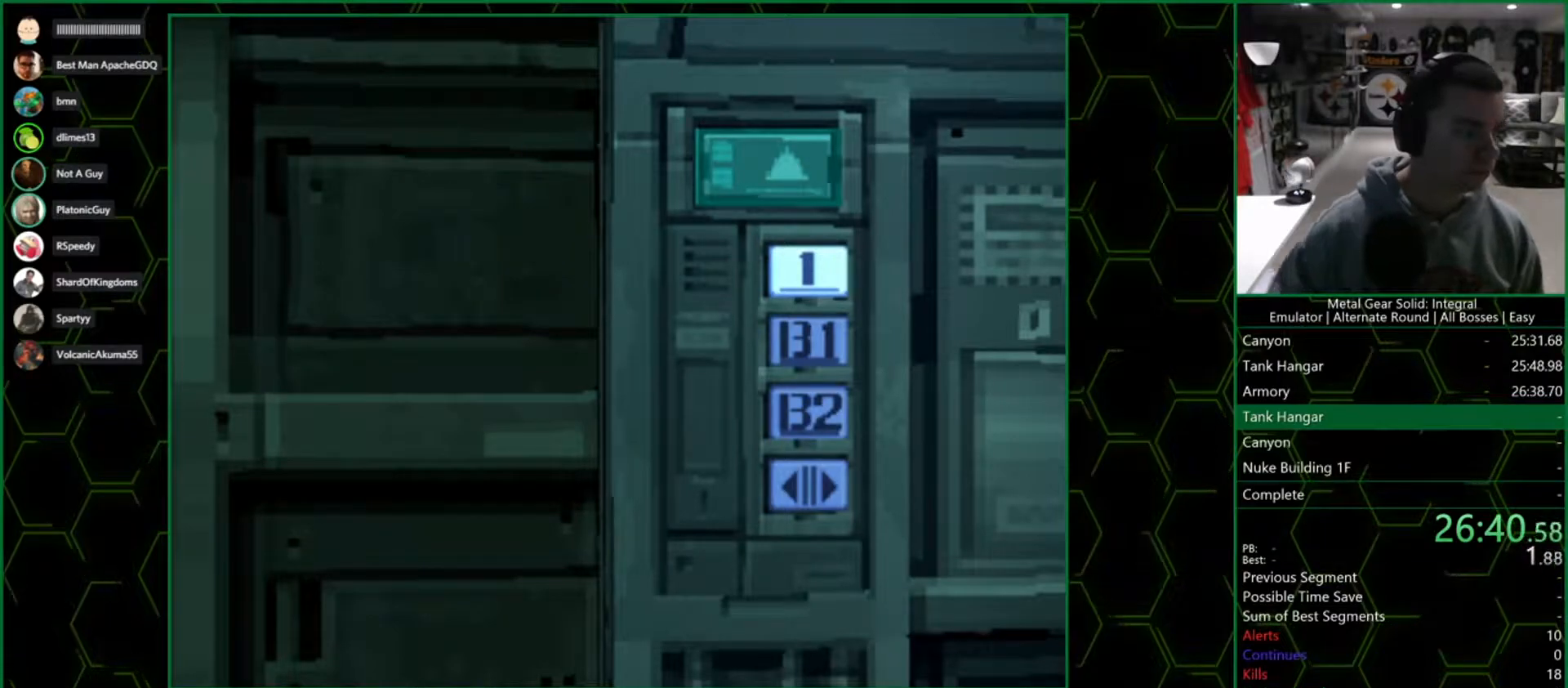
{"dt_ms": 500, "buttons": ["DPAD_DOWN"], "left_stick": "center", "right_stick": "center", "events": []}
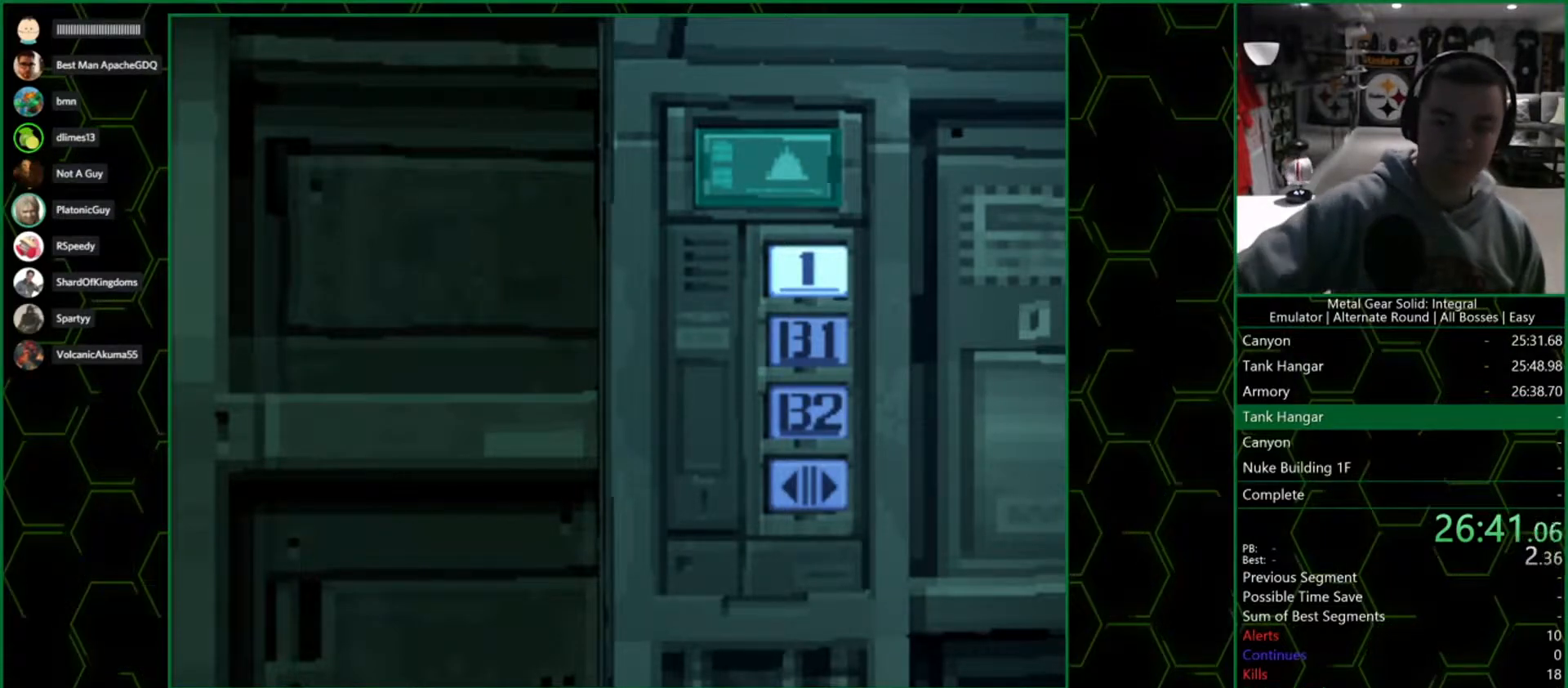
{"dt_ms": 500, "buttons": ["DPAD_DOWN"], "left_stick": "center", "right_stick": "center", "events": []}
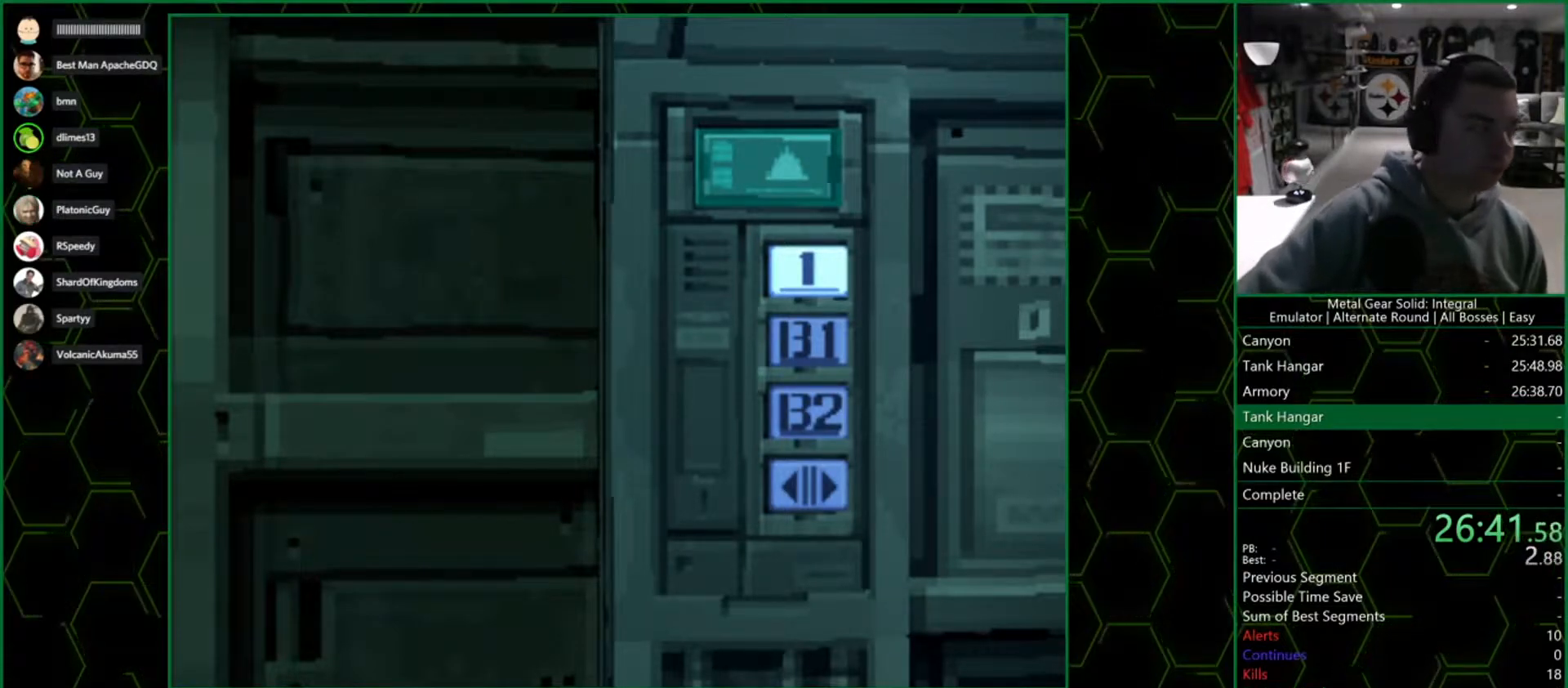
{"dt_ms": 500, "buttons": ["DPAD_DOWN"], "left_stick": "center", "right_stick": "center", "events": []}
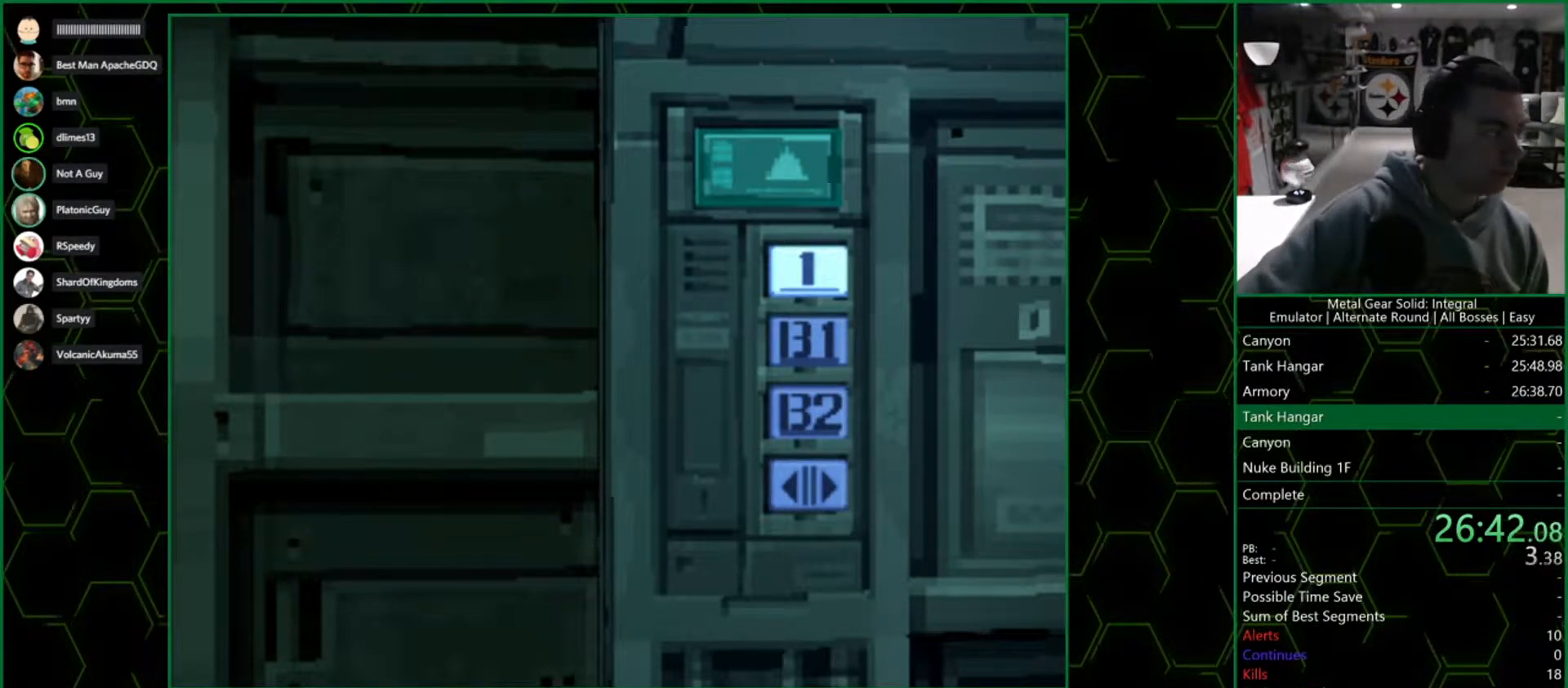
{"dt_ms": 500, "buttons": ["DPAD_DOWN"], "left_stick": "center", "right_stick": "center", "events": []}
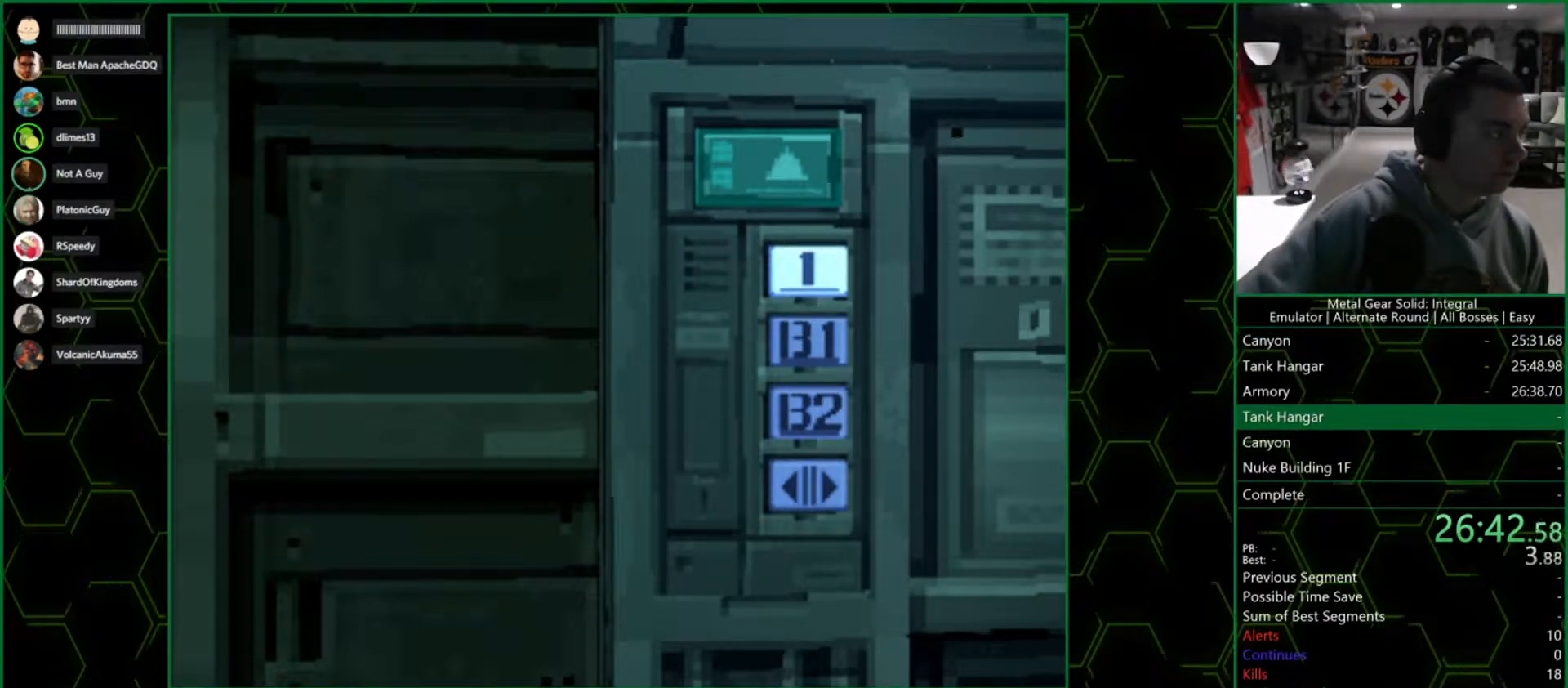
{"dt_ms": 500, "buttons": ["DPAD_DOWN"], "left_stick": "center", "right_stick": "center", "events": []}
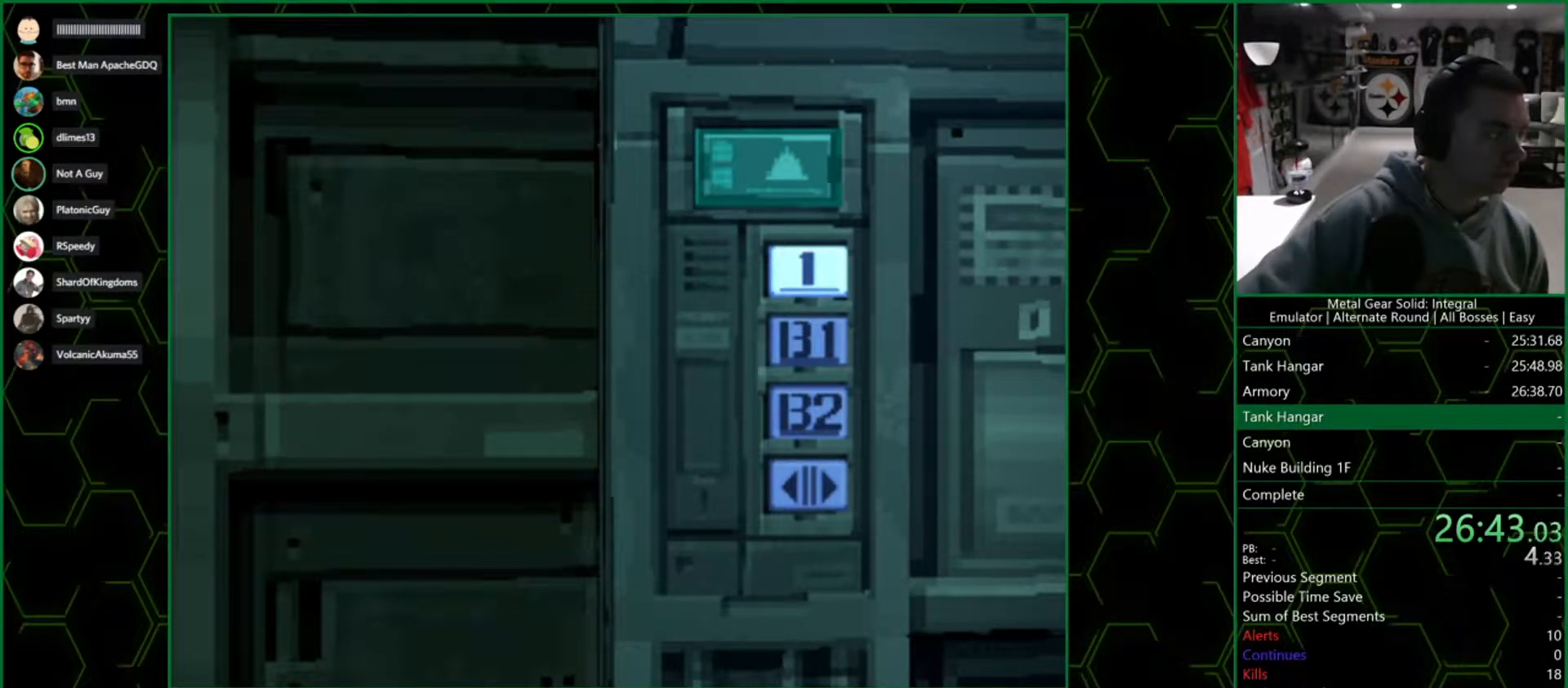
{"dt_ms": 500, "buttons": ["DPAD_DOWN"], "left_stick": "center", "right_stick": "center", "events": []}
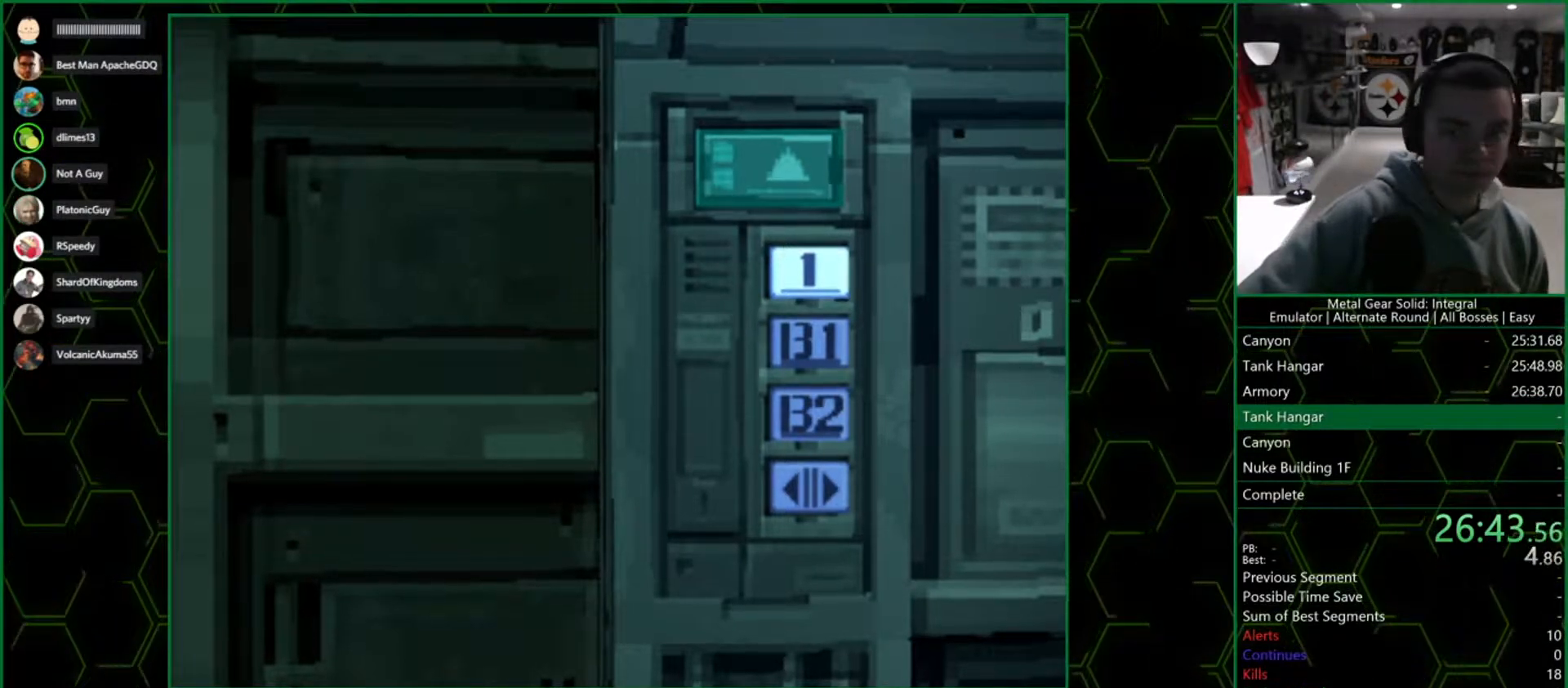
{"dt_ms": 500, "buttons": ["DPAD_DOWN"], "left_stick": "center", "right_stick": "center", "events": []}
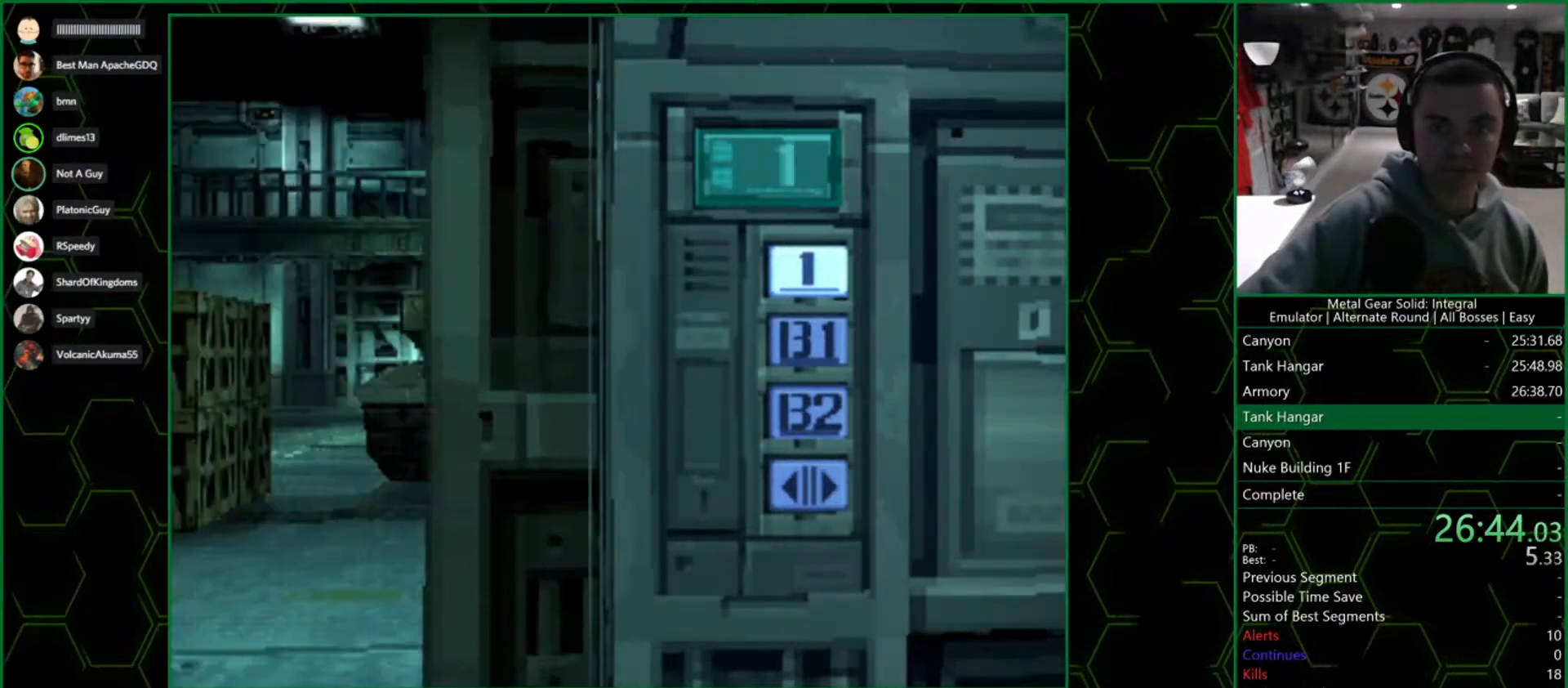
{"dt_ms": 500, "buttons": ["DPAD_DOWN"], "left_stick": "center", "right_stick": "center", "events": []}
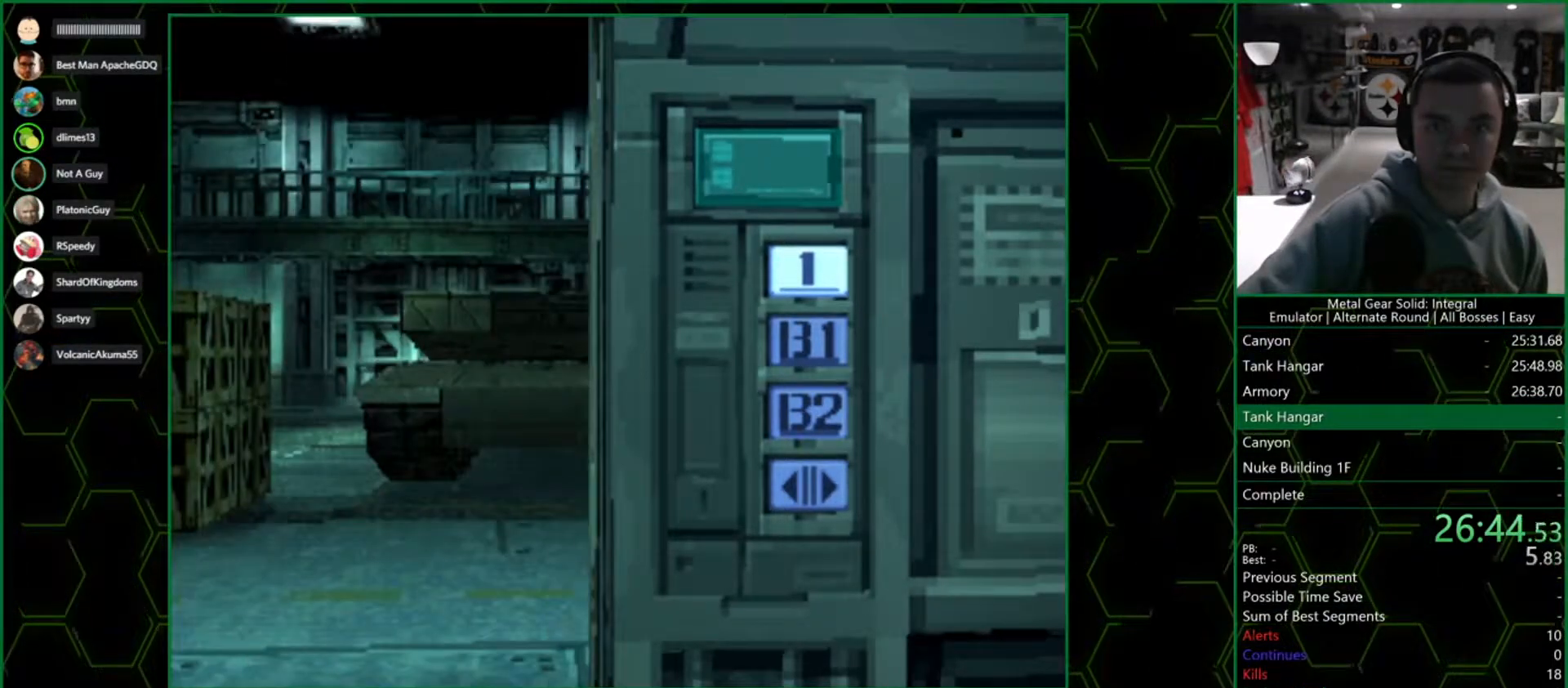
{"dt_ms": 1000, "buttons": [], "left_stick": "down", "right_stick": "center", "events": [[100, "DPAD_DOWN", "up"], [233, "left_stick", "down"]]}
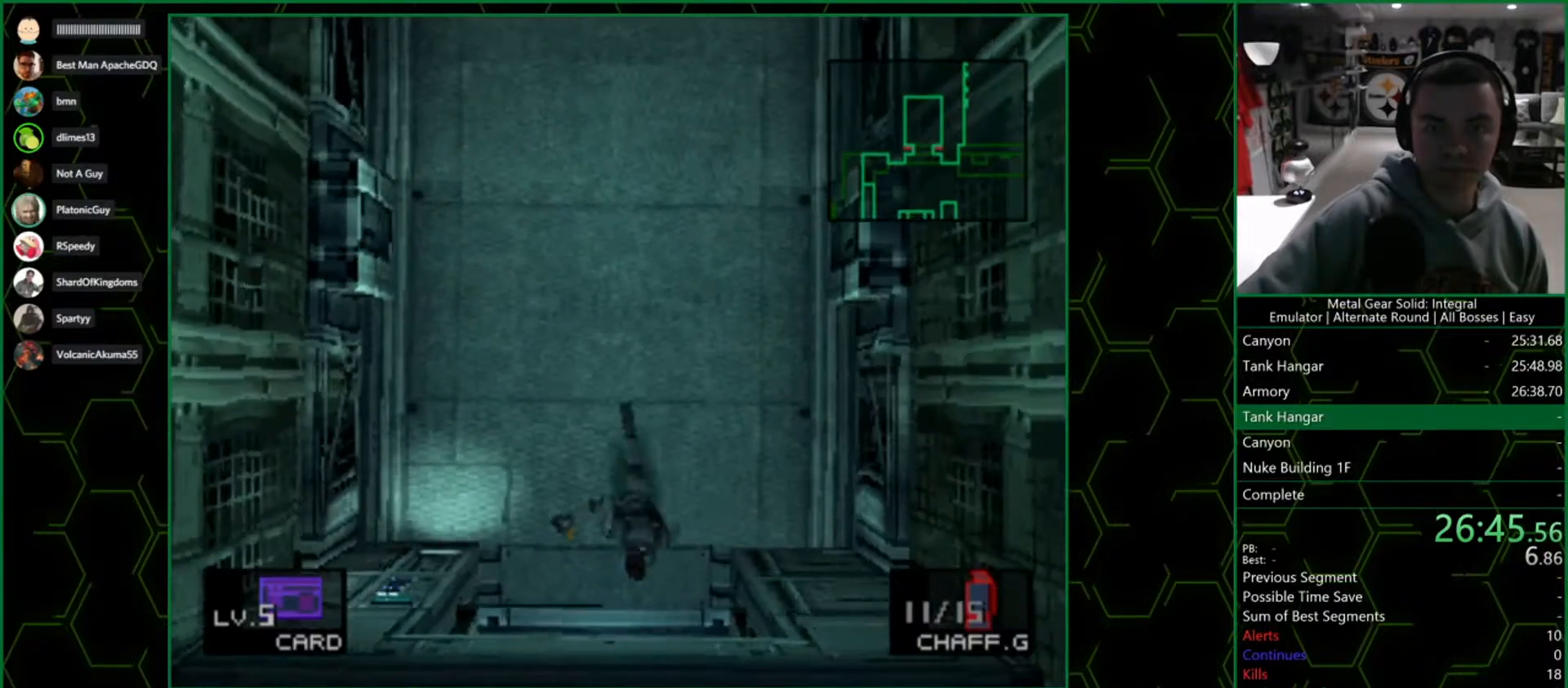
{"dt_ms": 1000, "buttons": [], "left_stick": "up-right", "right_stick": "center"}
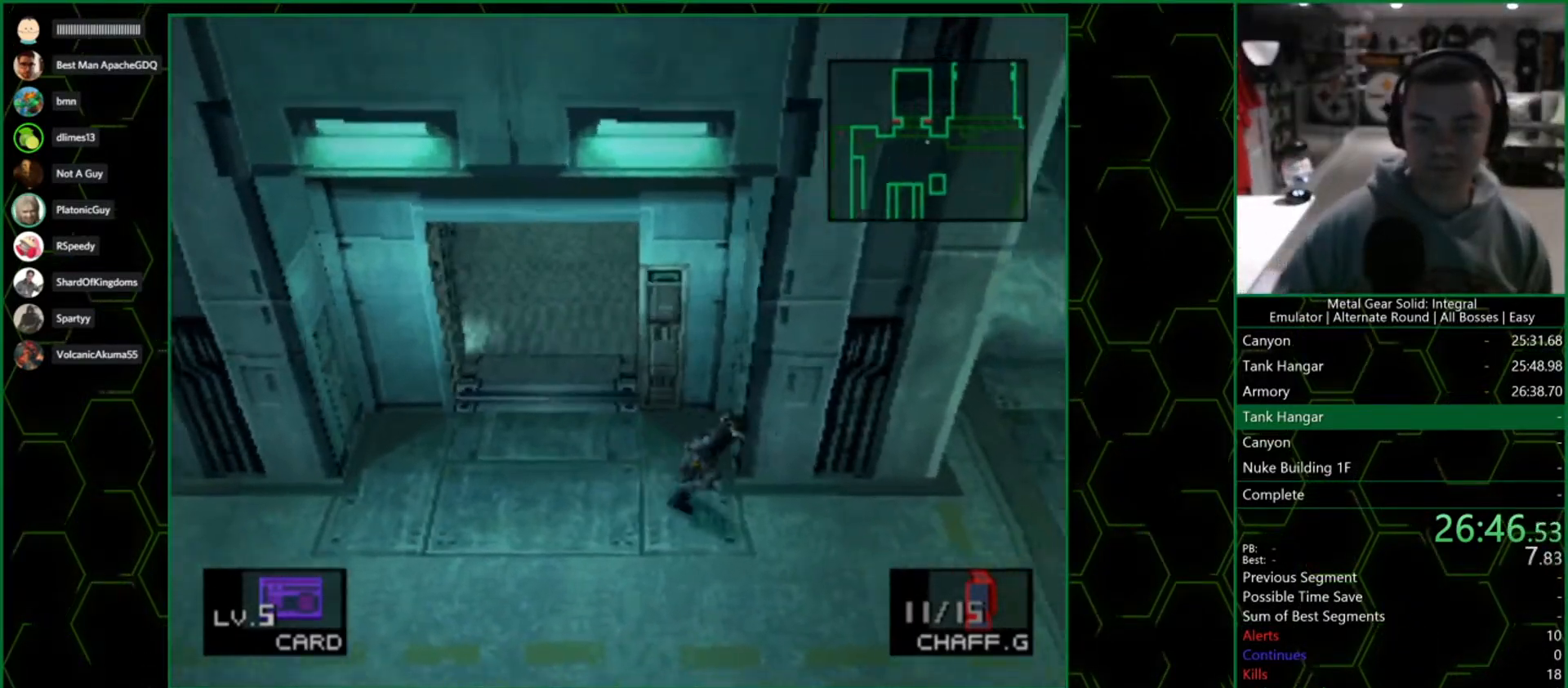
{"dt_ms": 500, "buttons": [], "left_stick": "right", "right_stick": "center"}
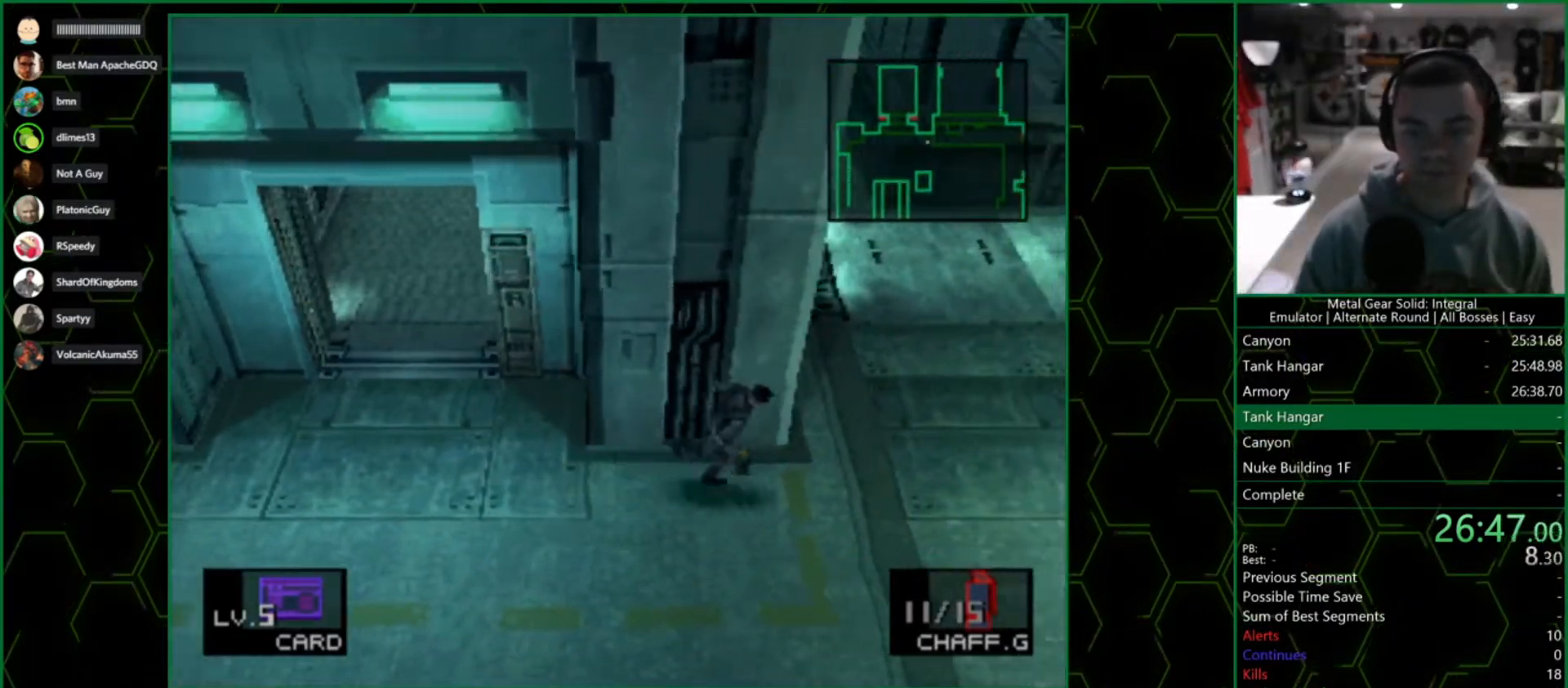
{"dt_ms": 500, "buttons": [], "left_stick": "up", "right_stick": "center", "events": [[167, "left_stick", "up"]]}
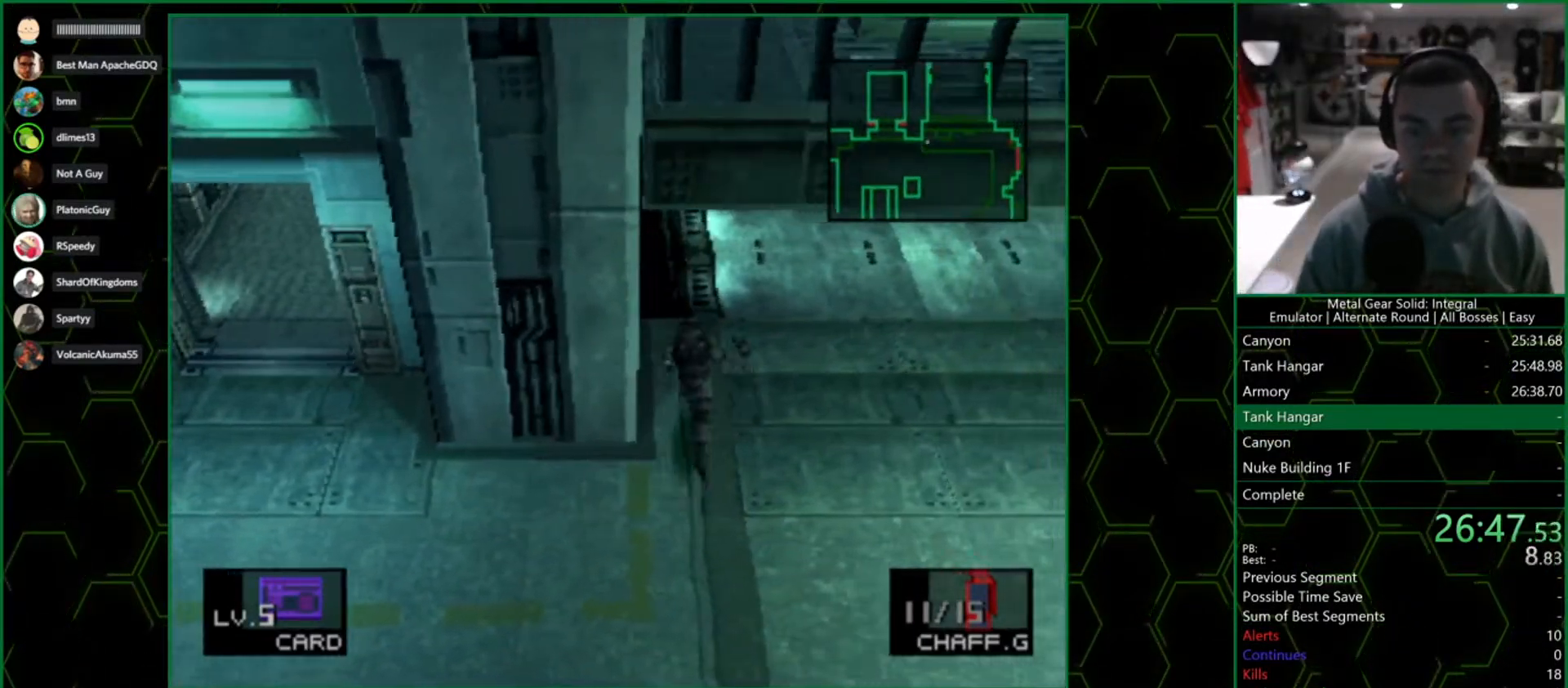
{"dt_ms": 500, "buttons": [], "left_stick": "up", "right_stick": "center", "events": []}
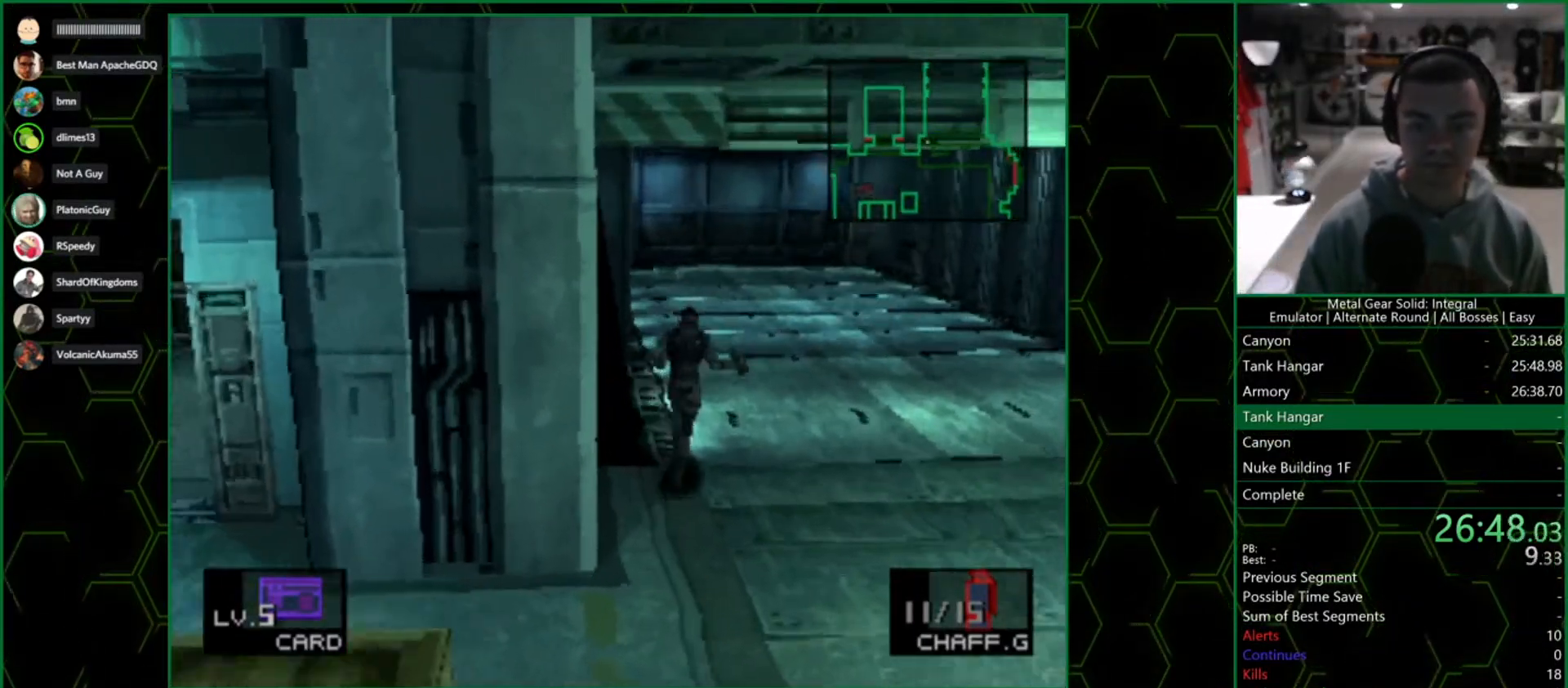
{"dt_ms": 500, "buttons": [], "left_stick": "up", "right_stick": "center", "events": []}
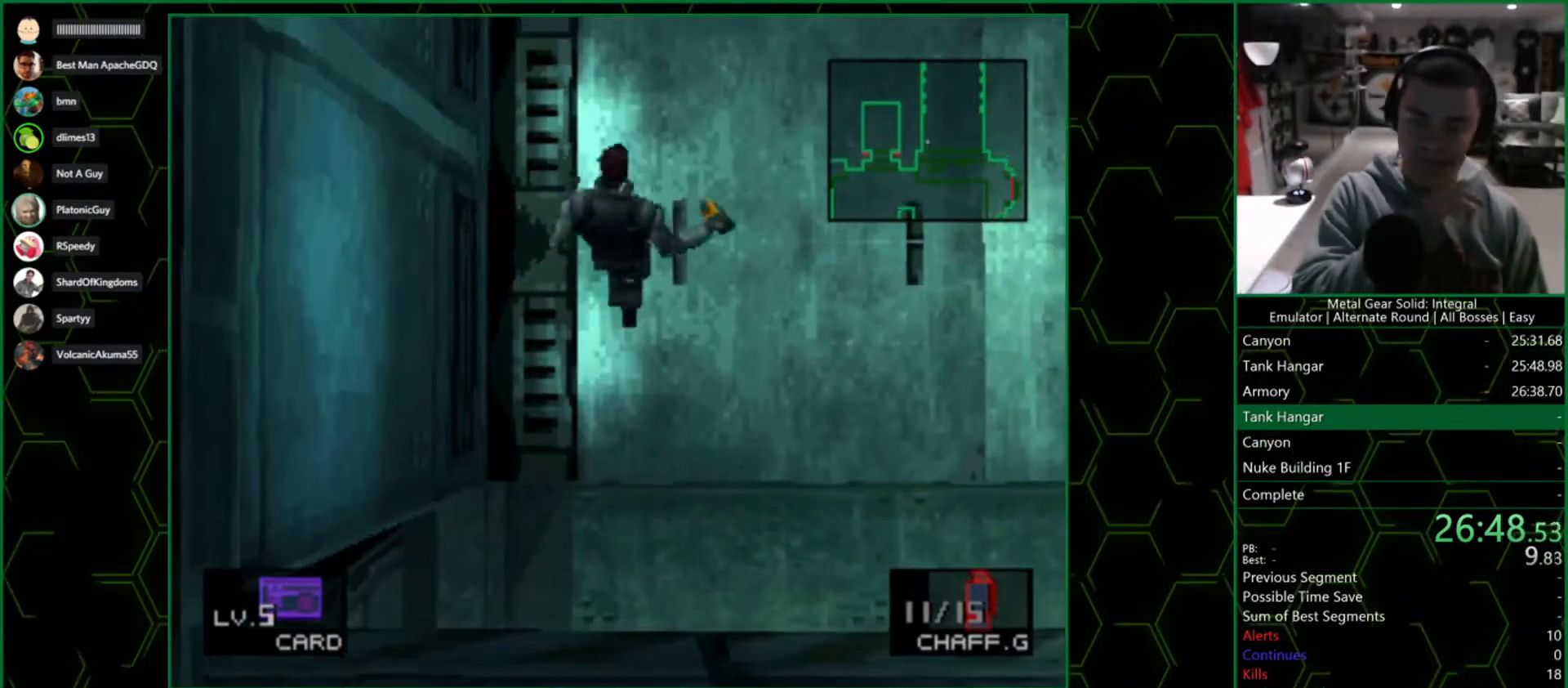
{"dt_ms": 500, "buttons": [], "left_stick": "up", "right_stick": "center", "events": []}
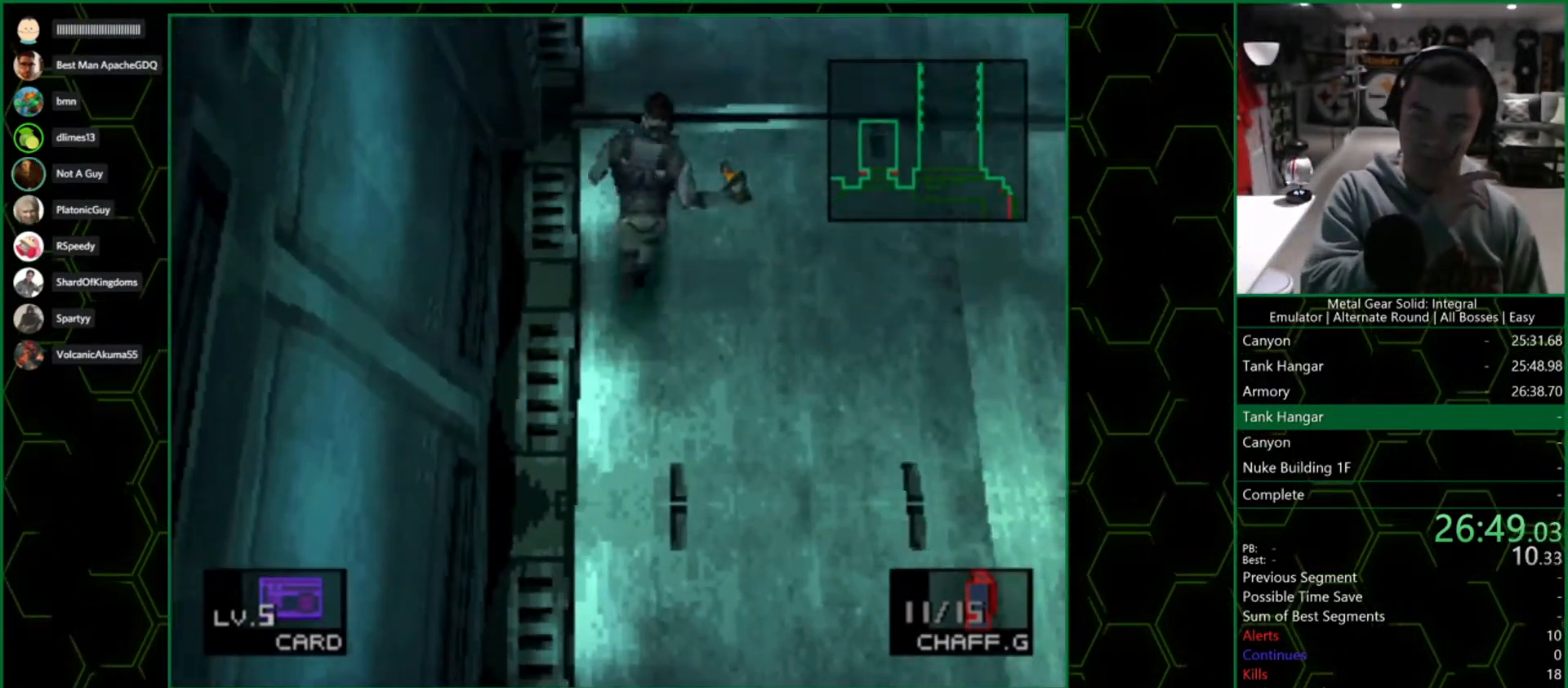
{"dt_ms": 500, "buttons": [], "left_stick": "up", "right_stick": "center", "events": []}
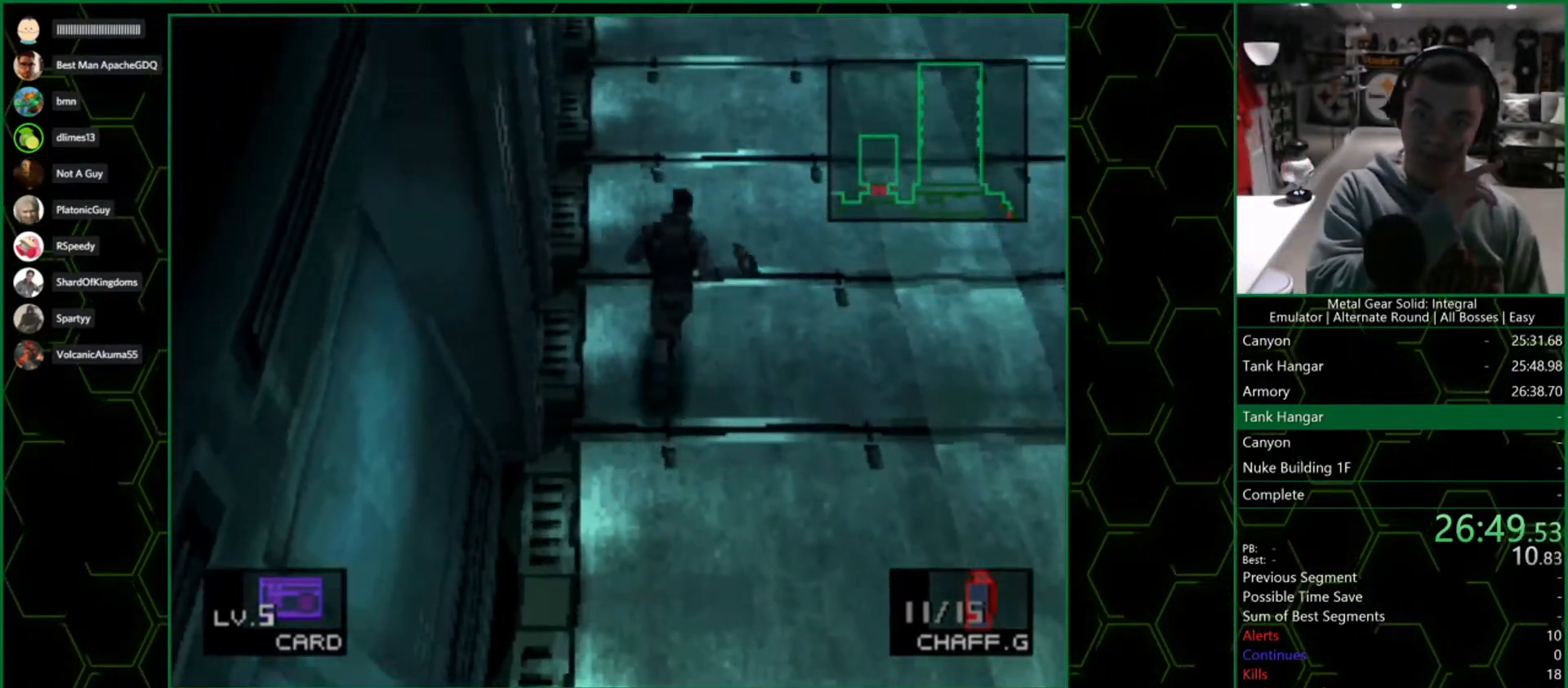
{"dt_ms": 500, "buttons": [], "left_stick": "up", "right_stick": "center", "events": []}
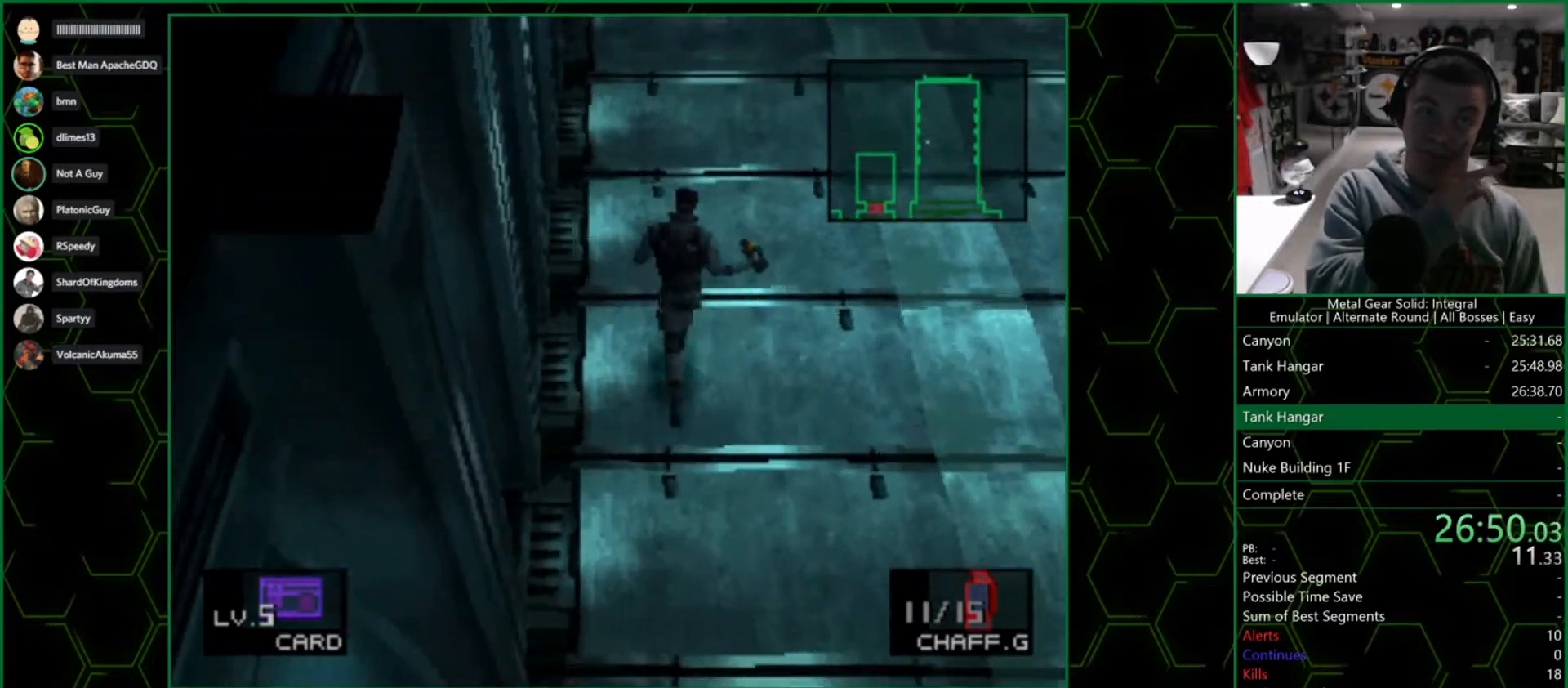
{"dt_ms": 500, "buttons": [], "left_stick": "up", "right_stick": "center", "events": []}
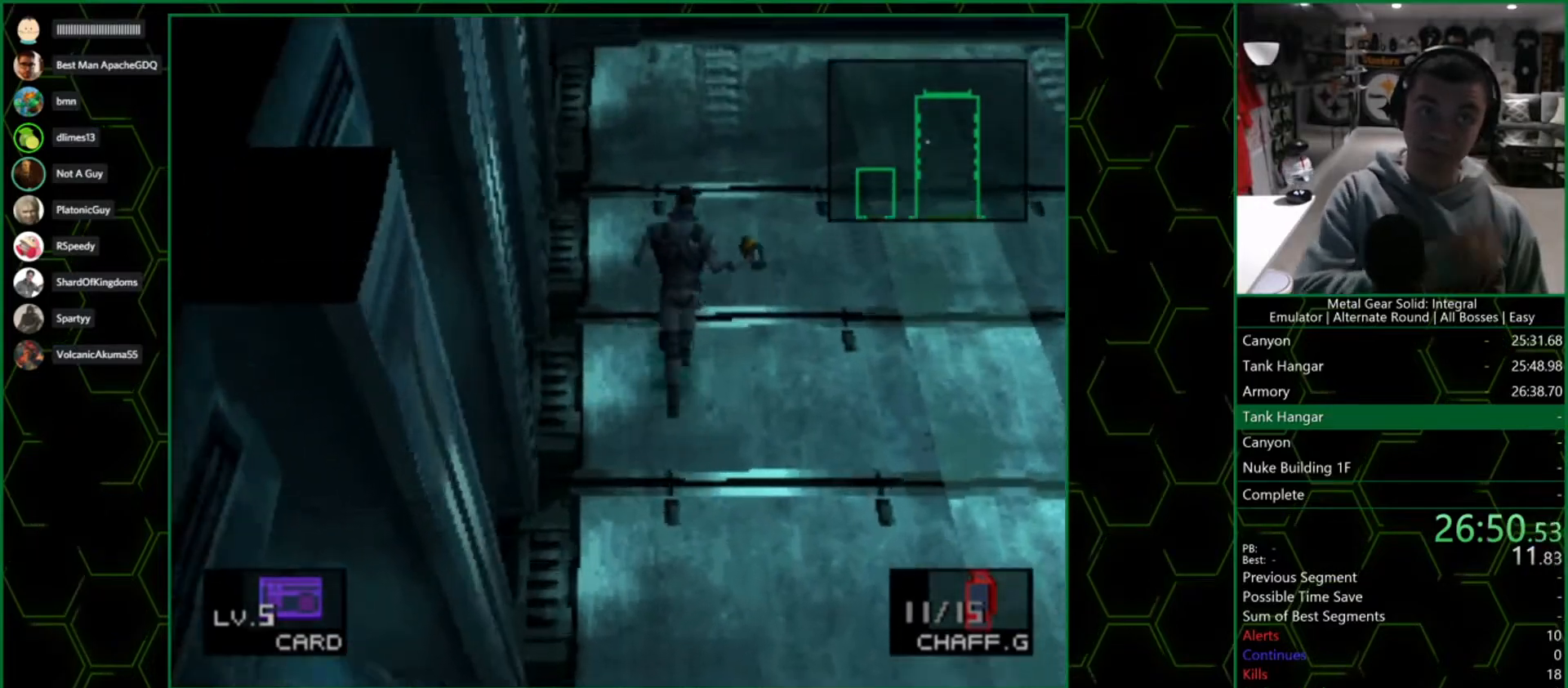
{"dt_ms": 500, "buttons": [], "left_stick": "up", "right_stick": "center", "events": []}
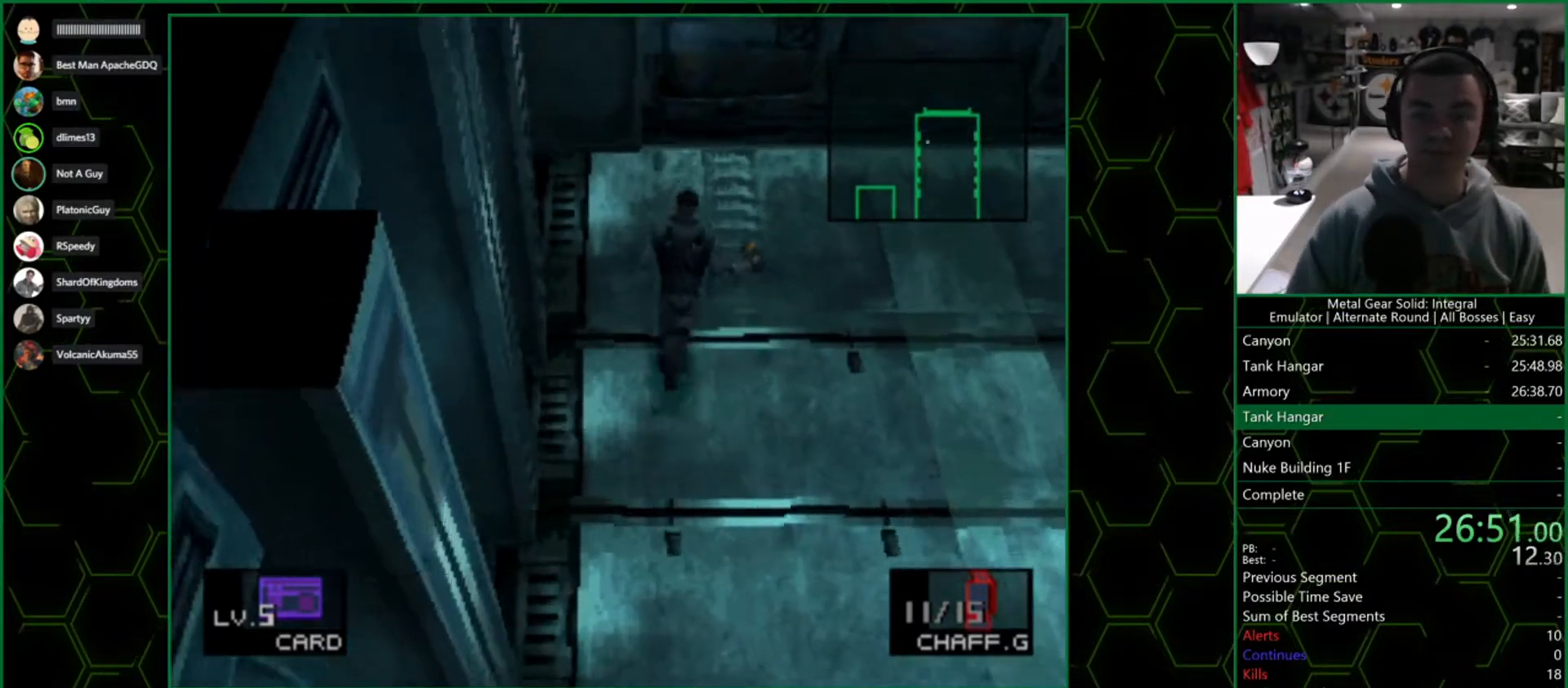
{"dt_ms": 500, "buttons": [], "left_stick": "up", "right_stick": "center", "events": []}
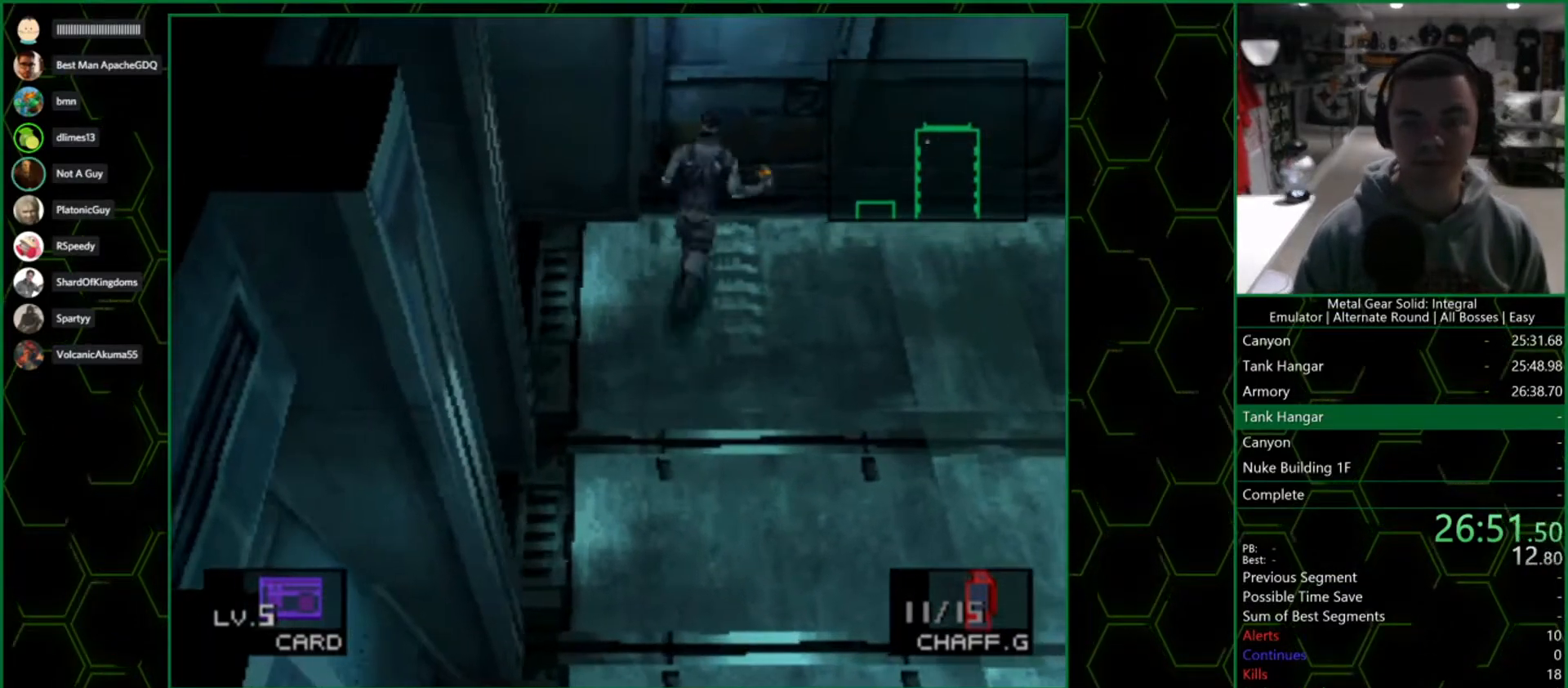
{"dt_ms": 500, "buttons": [], "left_stick": "up", "right_stick": "center", "events": [[67, "CROSS", "down"], [133, "CROSS", "up"]]}
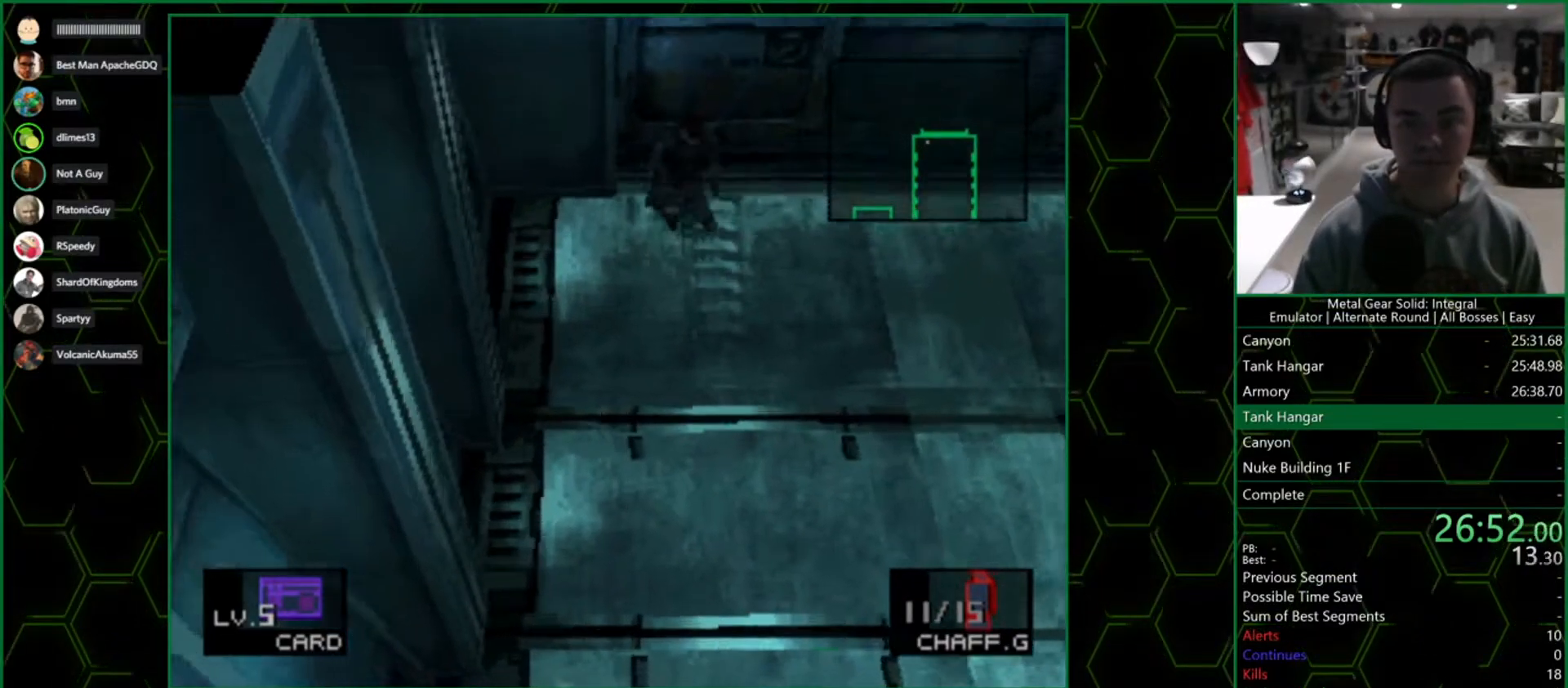
{"dt_ms": 500, "buttons": [], "left_stick": "up", "right_stick": "center", "events": []}
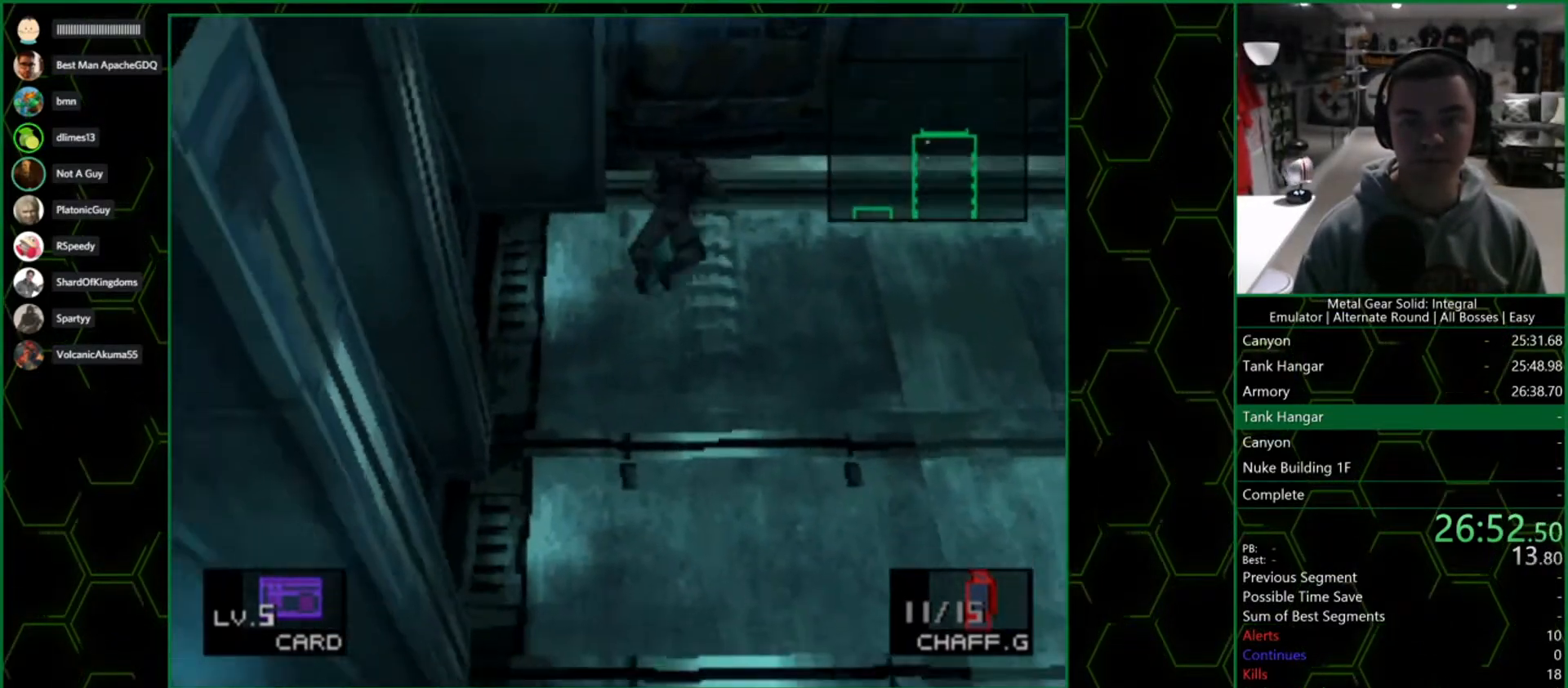
{"dt_ms": 500, "buttons": [], "left_stick": "up", "right_stick": "center", "events": []}
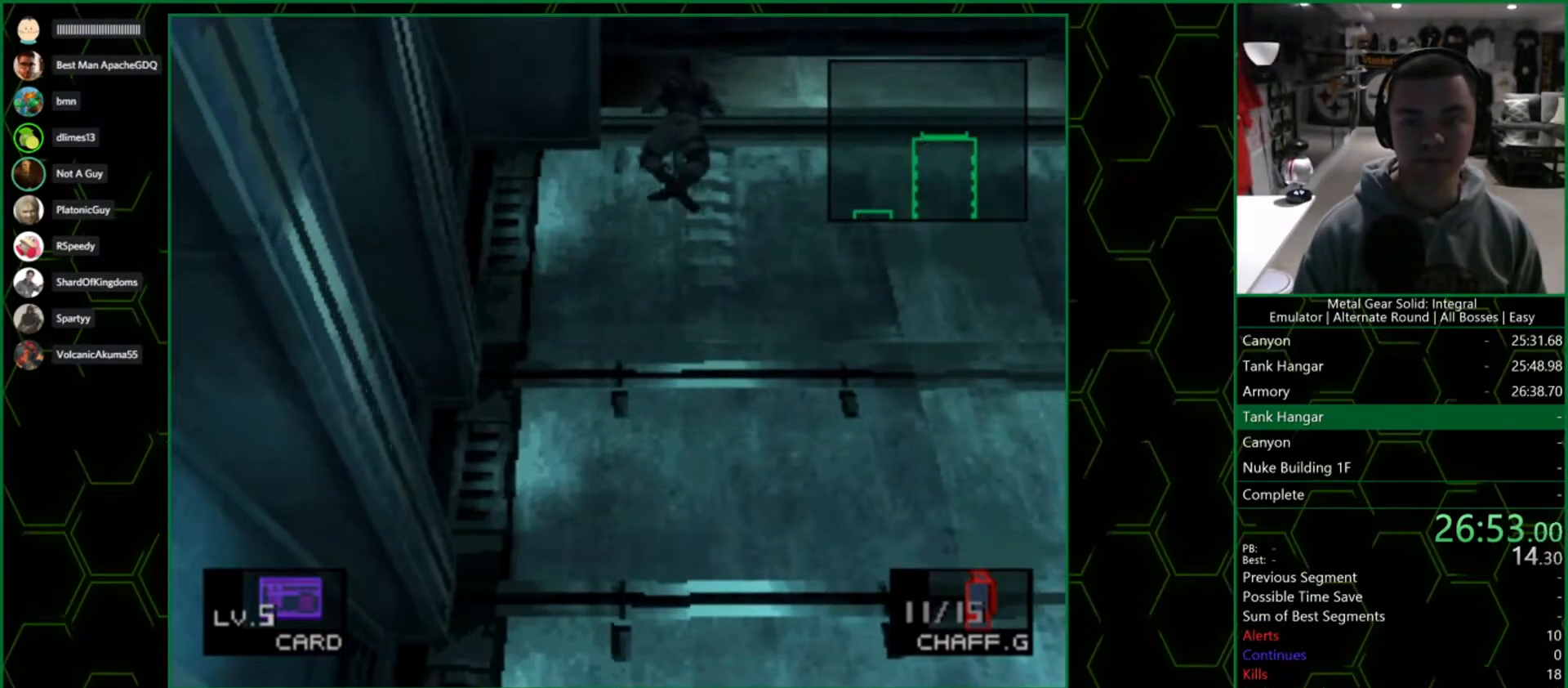
{"dt_ms": 500, "buttons": [], "left_stick": "center", "right_stick": "center", "events": [[417, "left_stick", "center"]]}
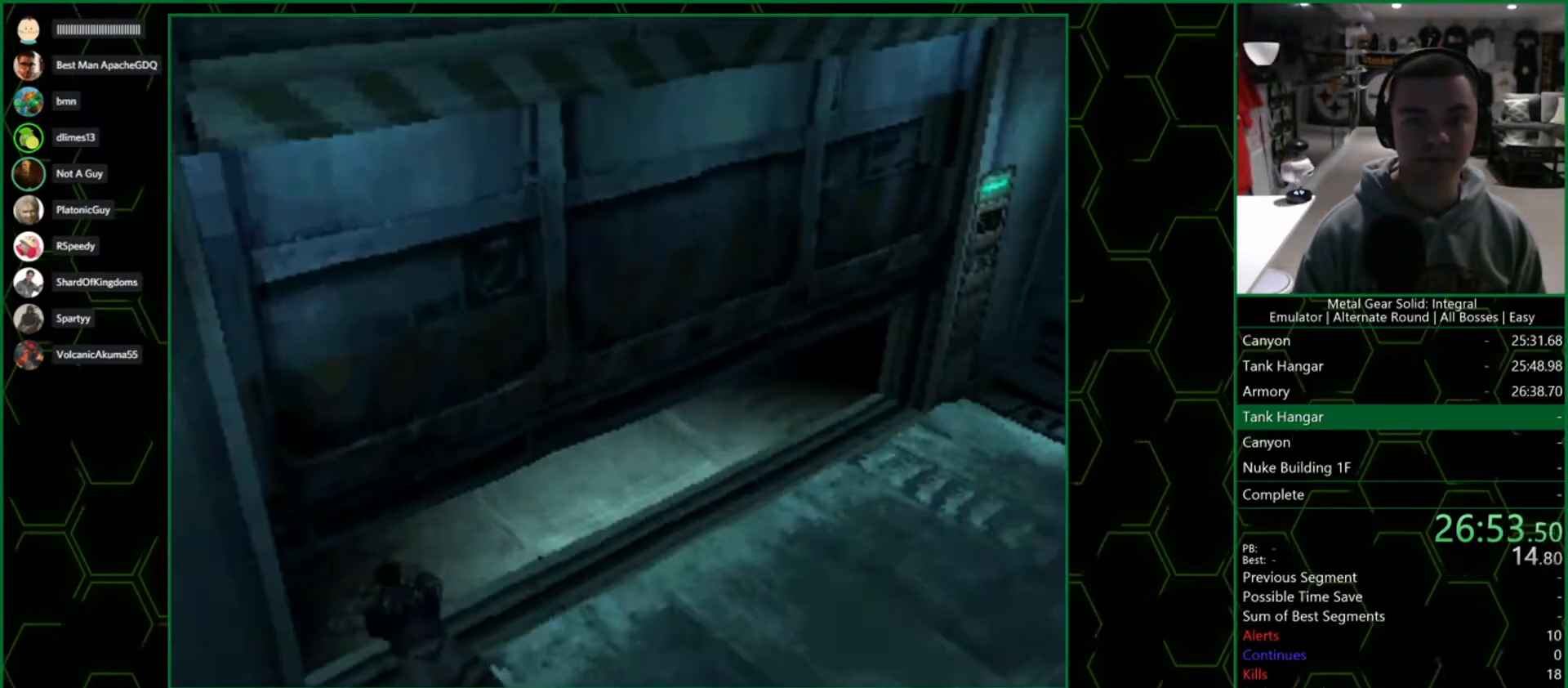
{"dt_ms": 500, "buttons": [], "left_stick": "center", "right_stick": "center", "events": []}
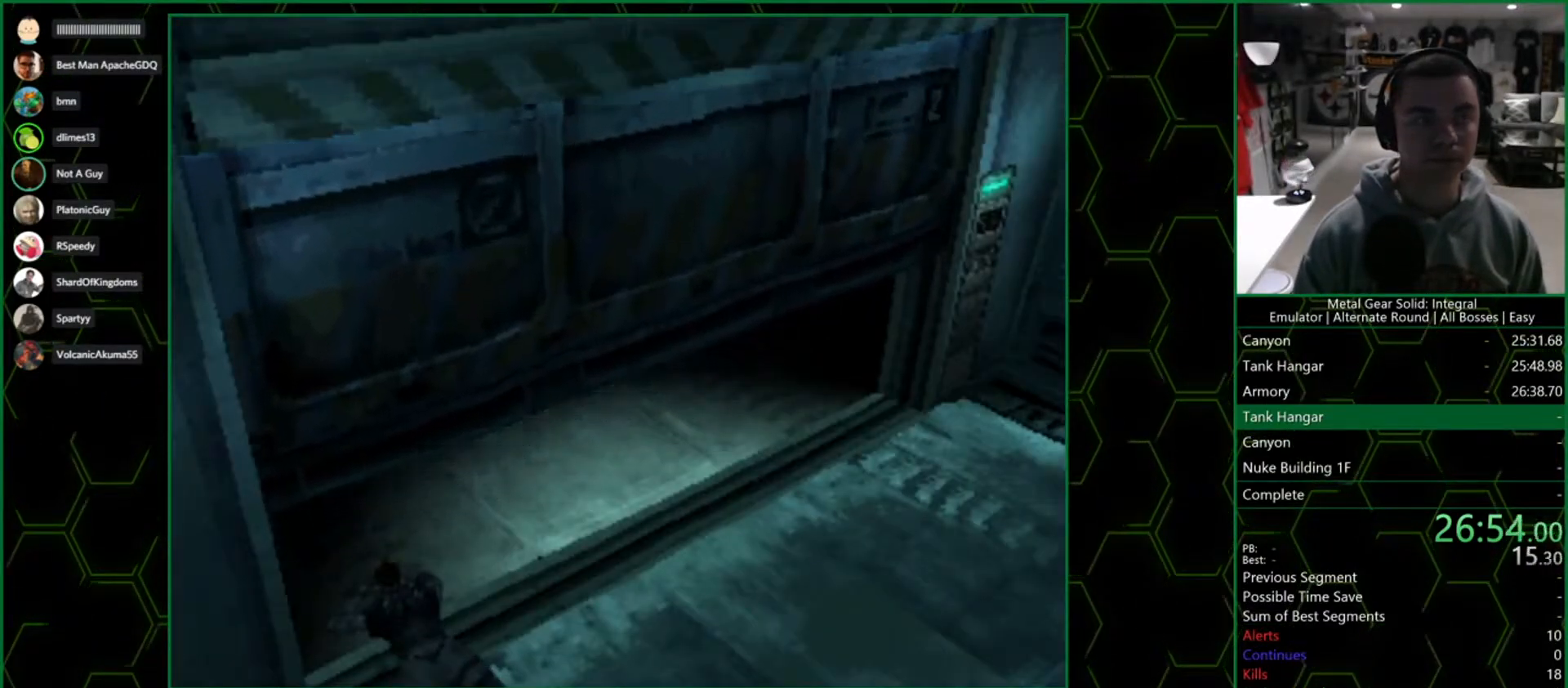
{"dt_ms": 500, "buttons": [], "left_stick": "center", "right_stick": "center", "events": []}
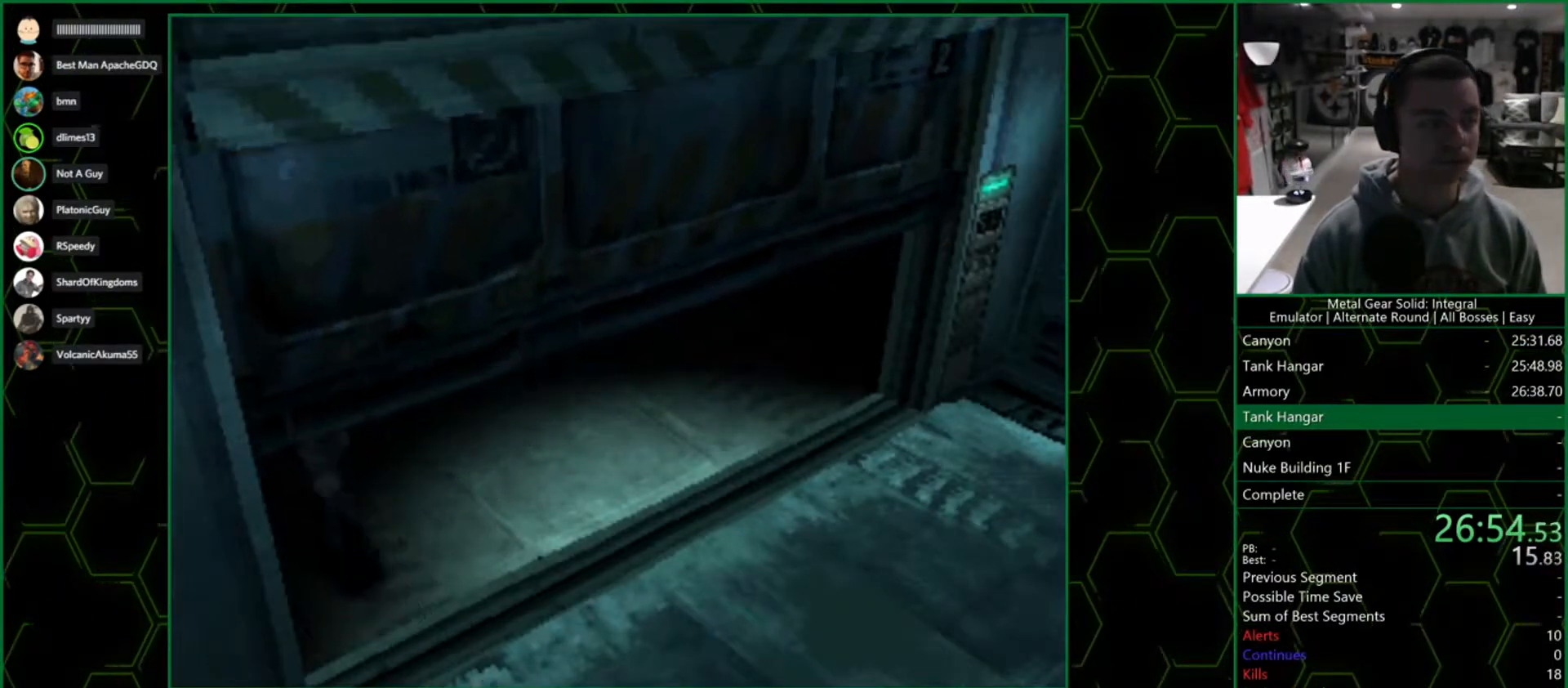
{"dt_ms": 500, "buttons": ["DPAD_UP"], "left_stick": "center", "right_stick": "center", "events": [[250, "DPAD_UP", "down"]]}